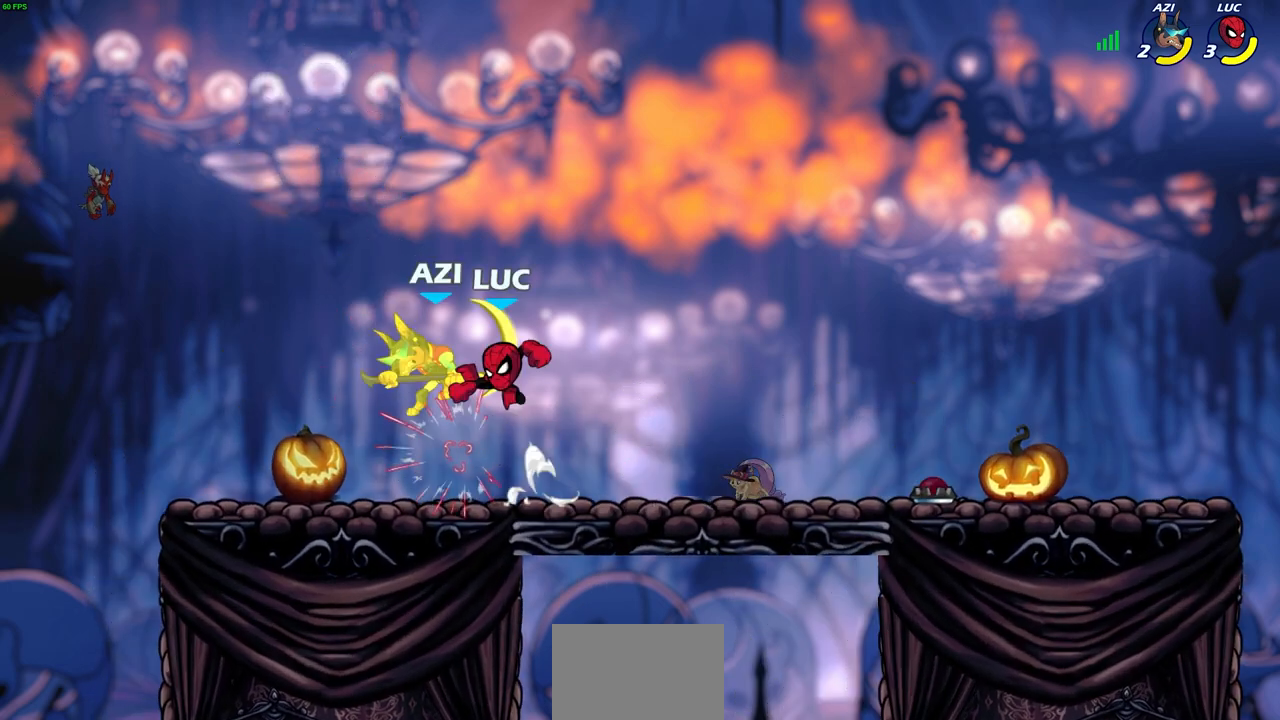
Gameplay with a controller (PlayStation layout); each line is a JSON object with the inputs held at the frame after it. "events" lists button and stick changes between this image and that frame as [ms after this image, input, new state], when the widget could be followed in between.
{"buttons": [], "left_stick": "right", "right_stick": "center", "events": [[50, "CIRCLE", "up"], [83, "left_stick", "center"], [350, "left_stick", "up-left"], [450, "left_stick", "right"]]}
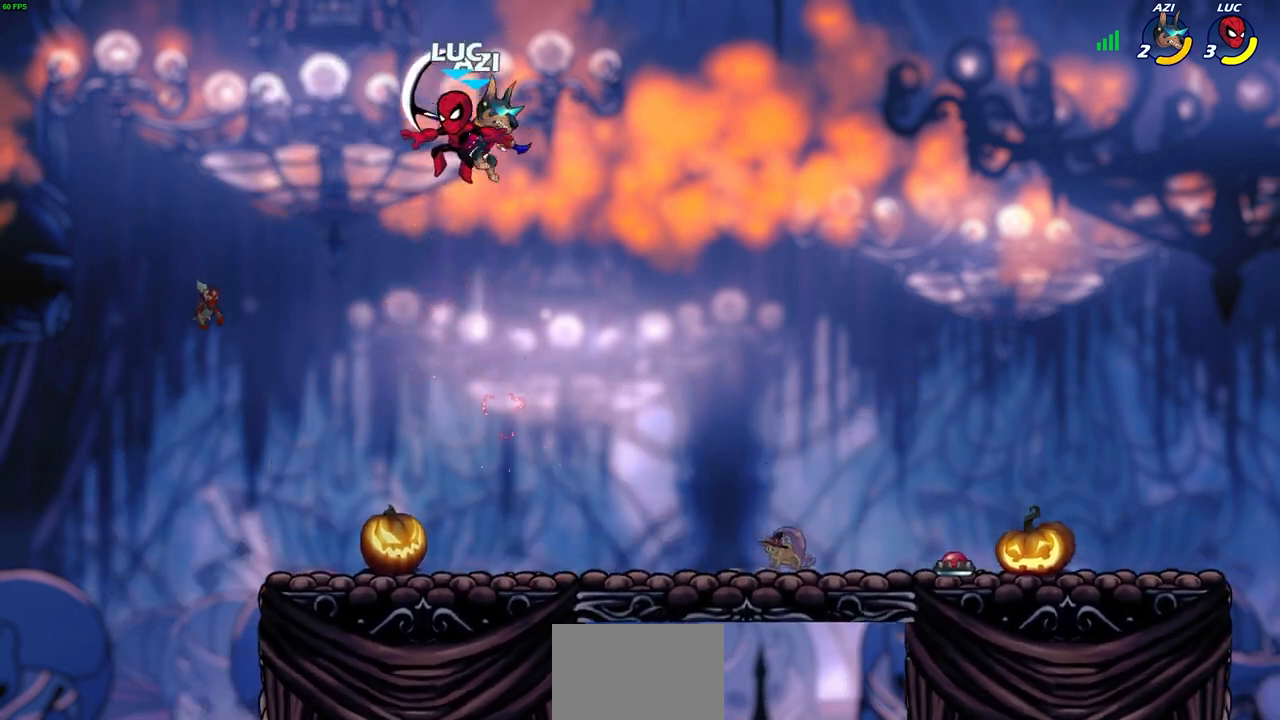
{"buttons": [], "left_stick": "center", "right_stick": "center", "events": [[17, "left_stick", "center"], [33, "SQUARE", "down"], [117, "SQUARE", "up"], [217, "SQUARE", "down"], [300, "SQUARE", "up"], [383, "SQUARE", "down"], [450, "SQUARE", "up"]]}
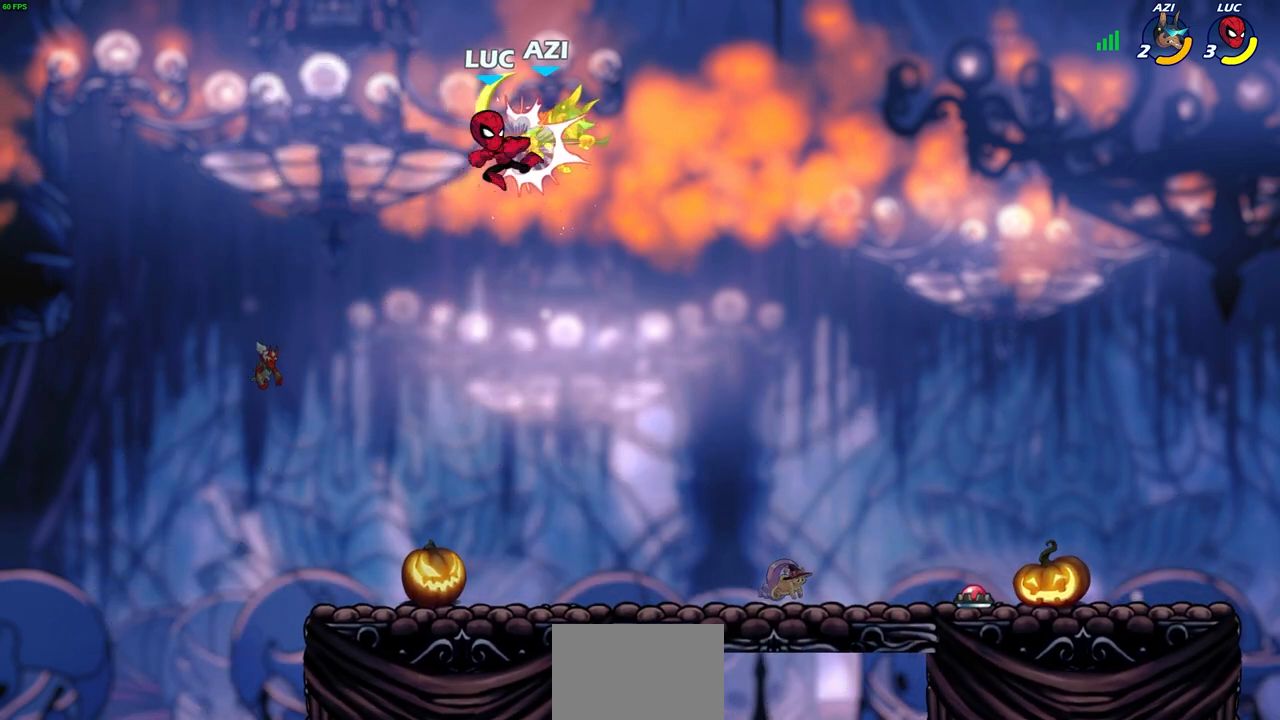
{"buttons": ["R2"], "left_stick": "right", "right_stick": "center", "events": [[33, "left_stick", "right"], [50, "SQUARE", "down"], [183, "SQUARE", "up"], [400, "R2", "down"]]}
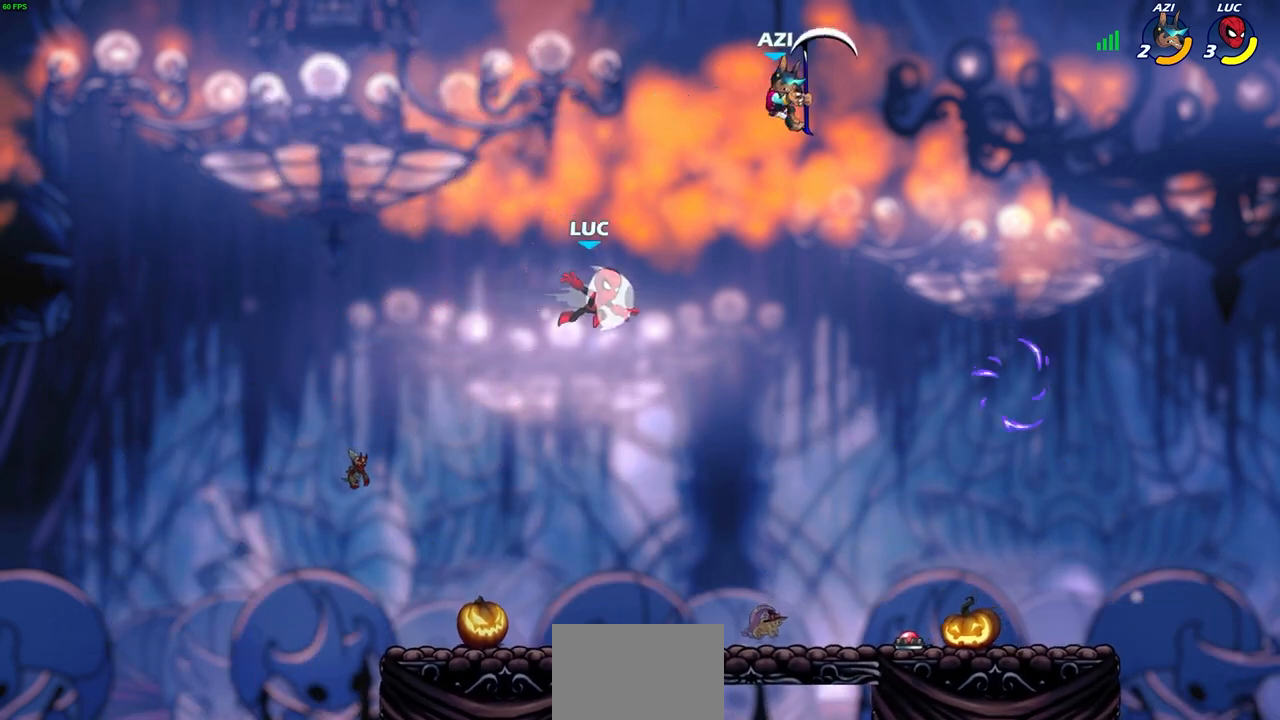
{"buttons": [], "left_stick": "up-right", "right_stick": "center", "events": [[217, "CIRCLE", "down"], [233, "R2", "up"], [350, "CIRCLE", "up"], [350, "left_stick", "up-right"]]}
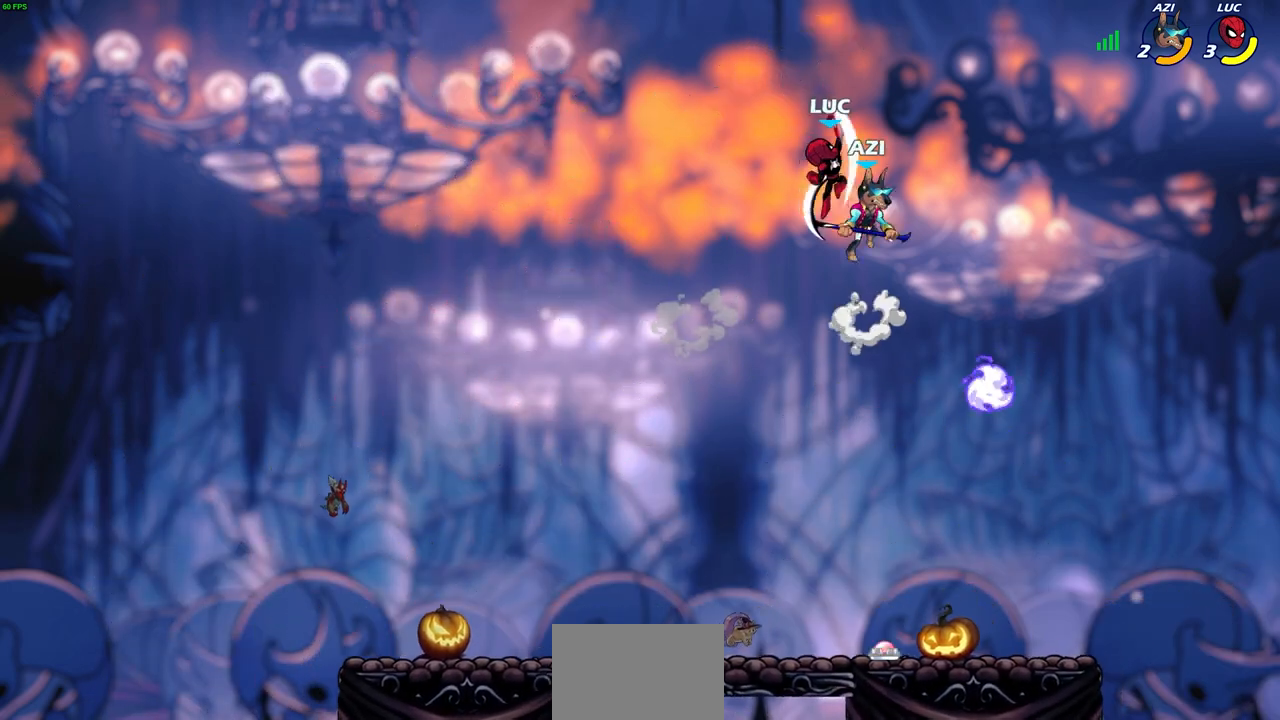
{"buttons": [], "left_stick": "down-left", "right_stick": "center", "events": [[300, "left_stick", "down-left"]]}
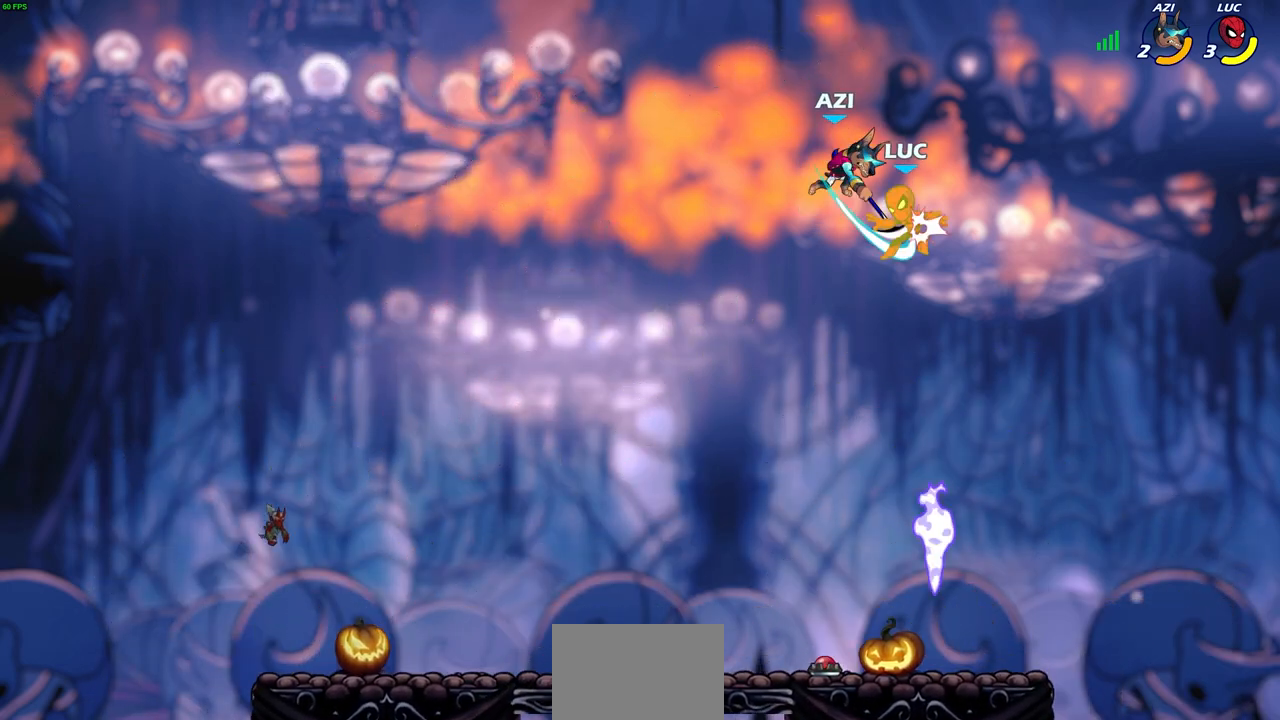
{"buttons": [], "left_stick": "left", "right_stick": "center", "events": [[83, "left_stick", "down-right"], [250, "left_stick", "center"], [500, "left_stick", "left"]]}
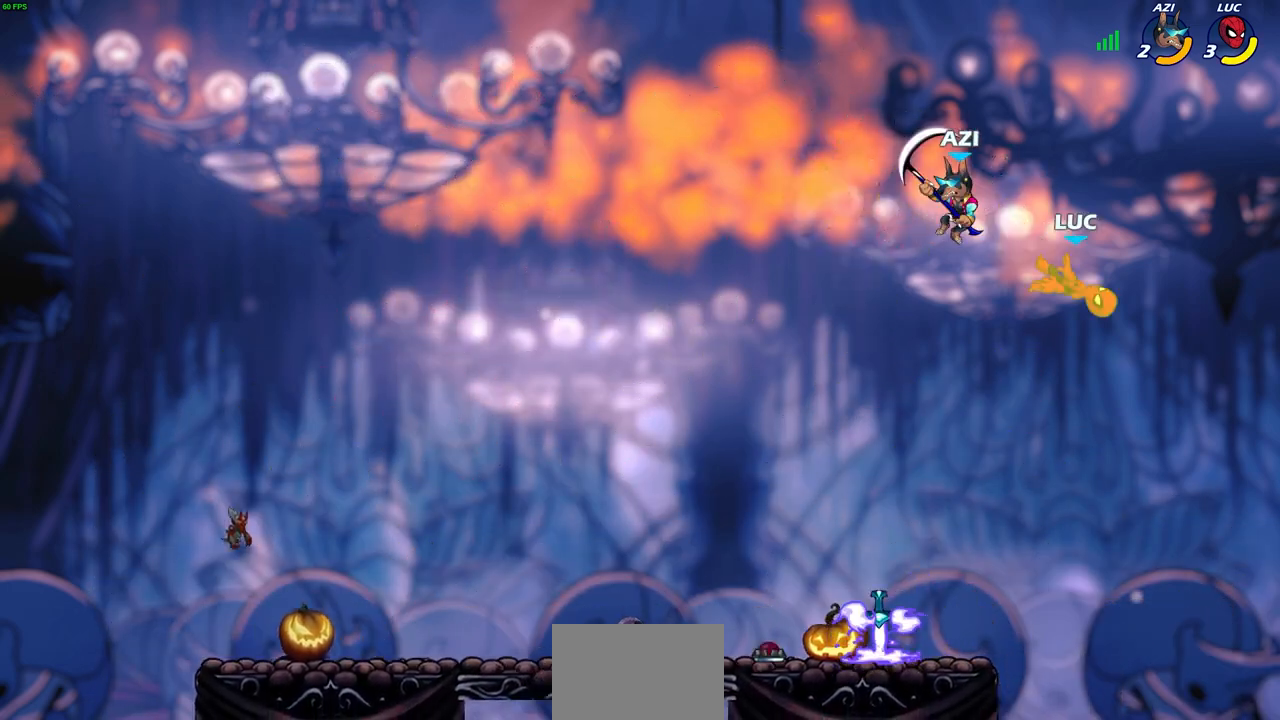
{"buttons": [], "left_stick": "left", "right_stick": "center", "events": [[217, "CROSS", "down"], [417, "CROSS", "up"]]}
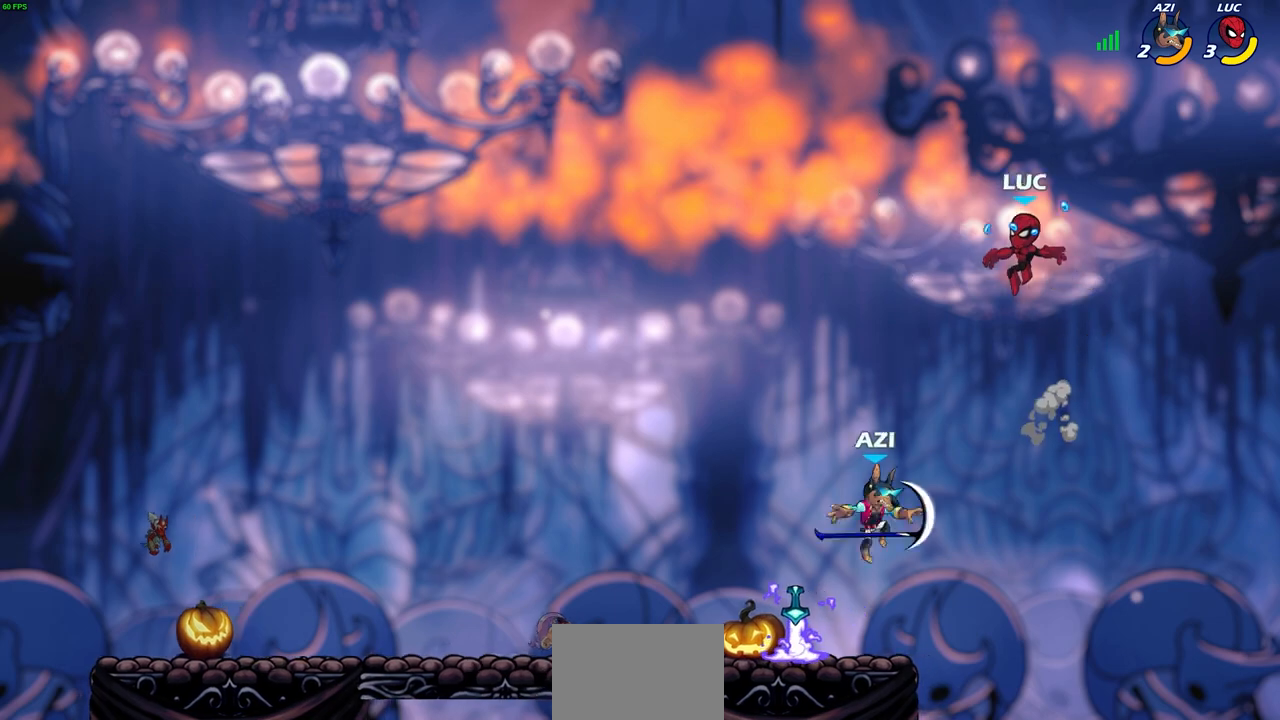
{"buttons": [], "left_stick": "center", "right_stick": "center", "events": [[33, "left_stick", "down-left"], [417, "SQUARE", "down"], [417, "left_stick", "center"], [483, "SQUARE", "up"]]}
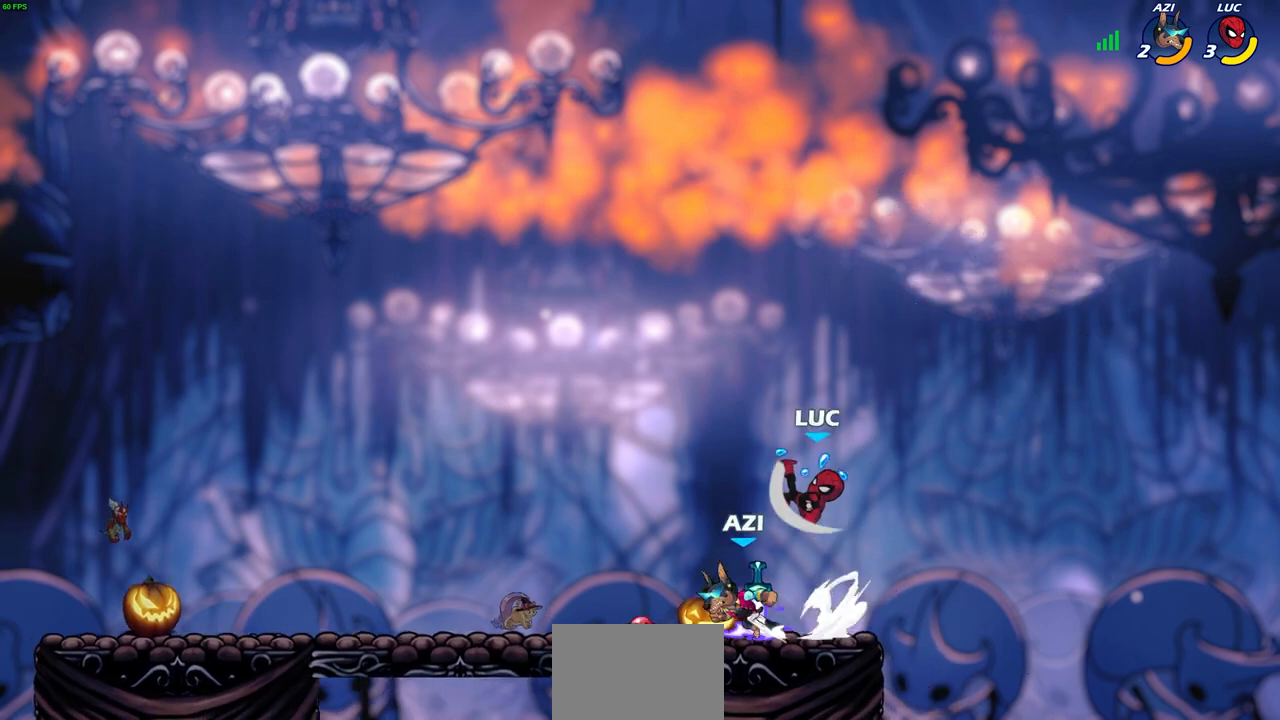
{"buttons": [], "left_stick": "center", "right_stick": "center", "events": [[100, "SQUARE", "down"], [167, "SQUARE", "up"], [267, "SQUARE", "down"], [367, "SQUARE", "up"]]}
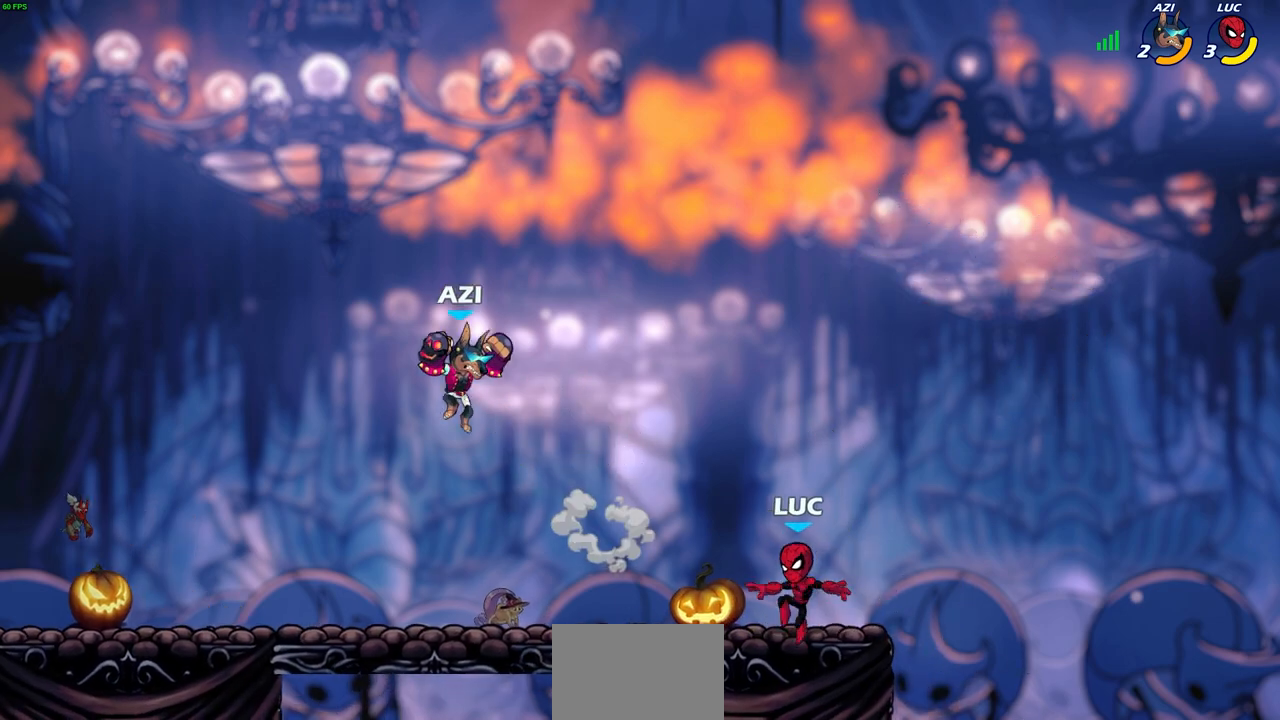
{"buttons": [], "left_stick": "up-left", "right_stick": "center", "events": [[433, "left_stick", "up-left"]]}
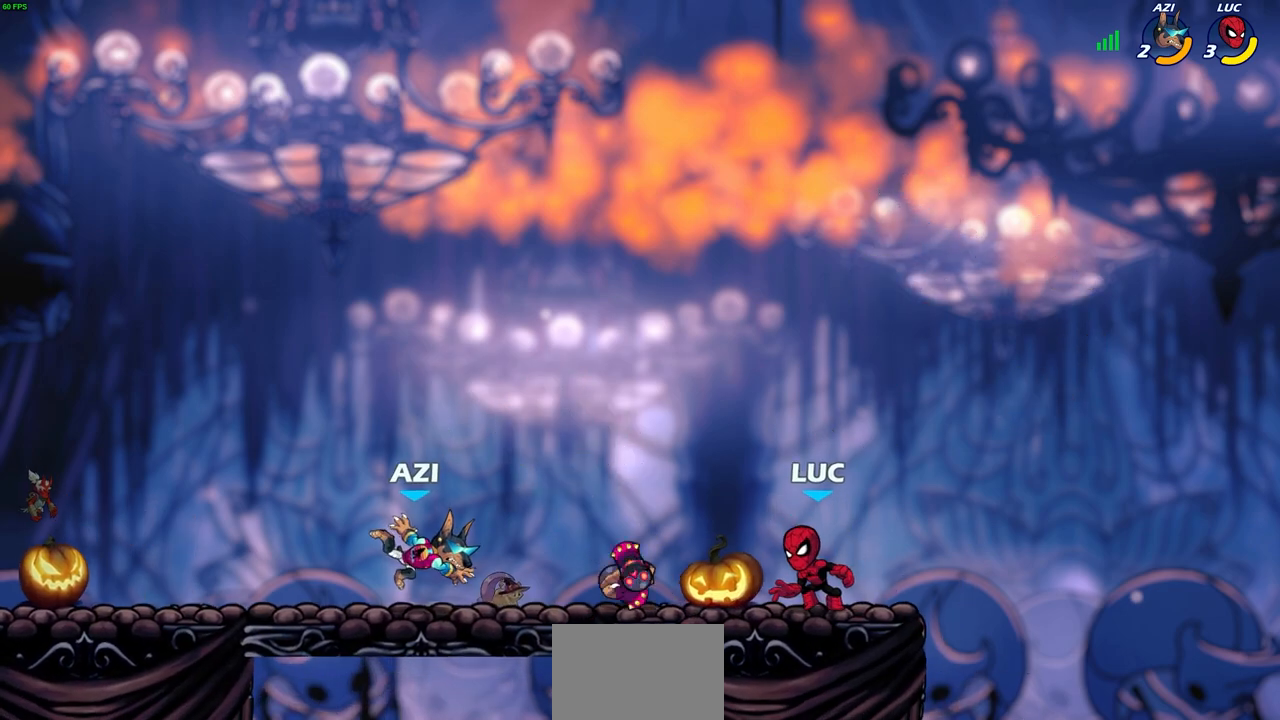
{"buttons": ["SQUARE"], "left_stick": "down-left", "right_stick": "center", "events": [[17, "left_stick", "center"], [117, "R2", "down"], [400, "R2", "up"], [417, "left_stick", "down-left"], [467, "SQUARE", "down"]]}
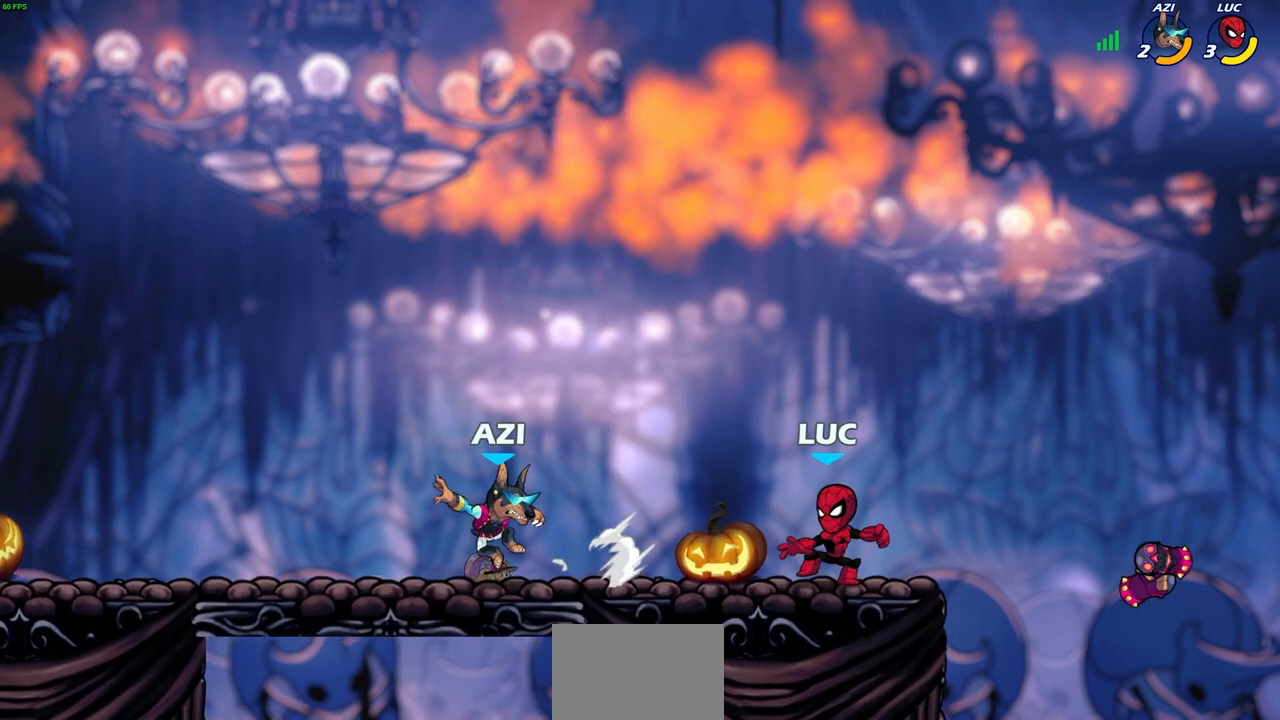
{"buttons": ["CROSS"], "left_stick": "right", "right_stick": "center", "events": [[33, "SQUARE", "up"], [67, "left_stick", "center"], [333, "left_stick", "right"], [467, "CROSS", "down"]]}
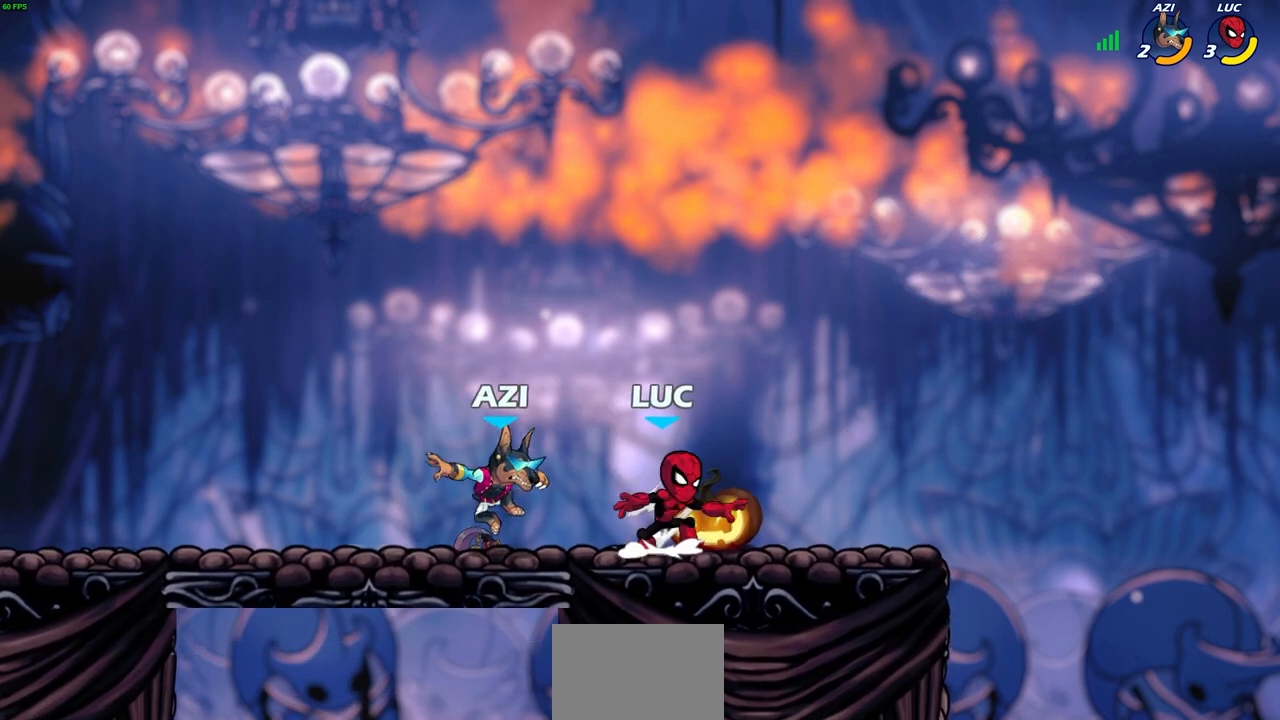
{"buttons": ["SQUARE"], "left_stick": "center", "right_stick": "center", "events": [[100, "left_stick", "up-left"], [117, "CROSS", "up"], [250, "left_stick", "down-left"], [433, "left_stick", "center"], [450, "SQUARE", "down"]]}
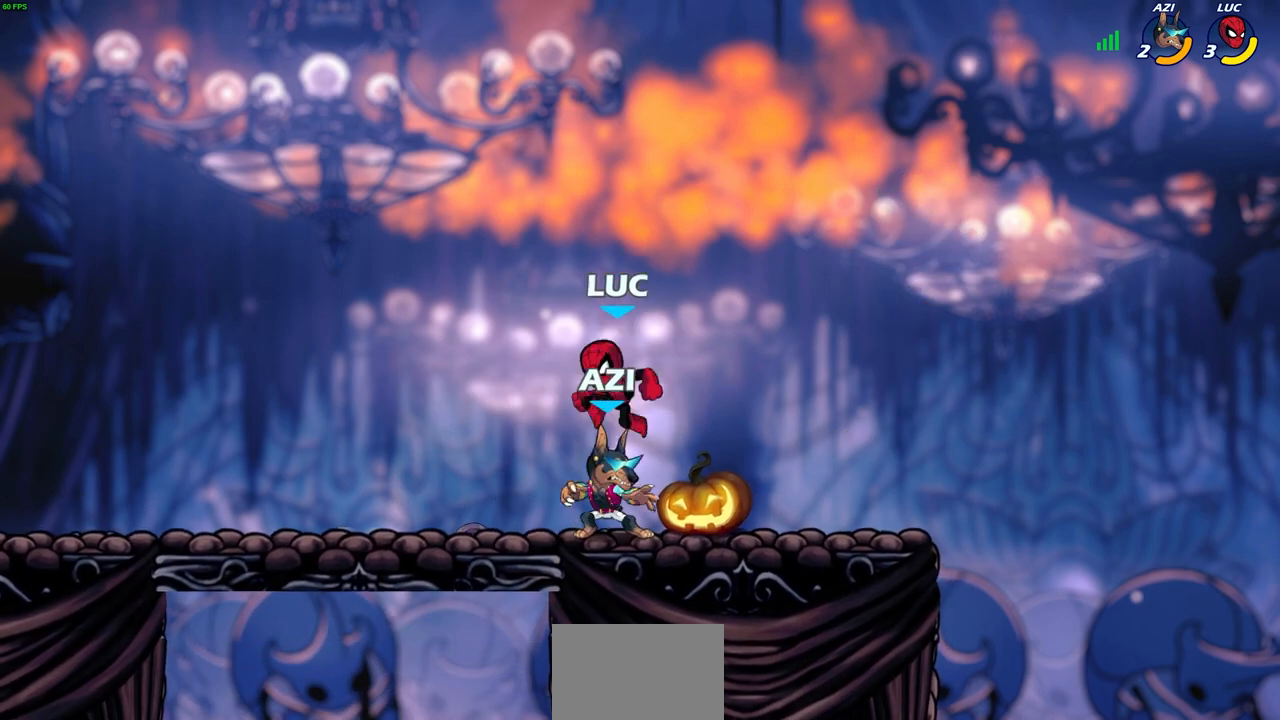
{"buttons": ["SQUARE"], "left_stick": "center", "right_stick": "center", "events": [[17, "SQUARE", "up"], [133, "SQUARE", "down"], [217, "SQUARE", "up"], [300, "SQUARE", "down"], [383, "SQUARE", "up"], [467, "SQUARE", "down"]]}
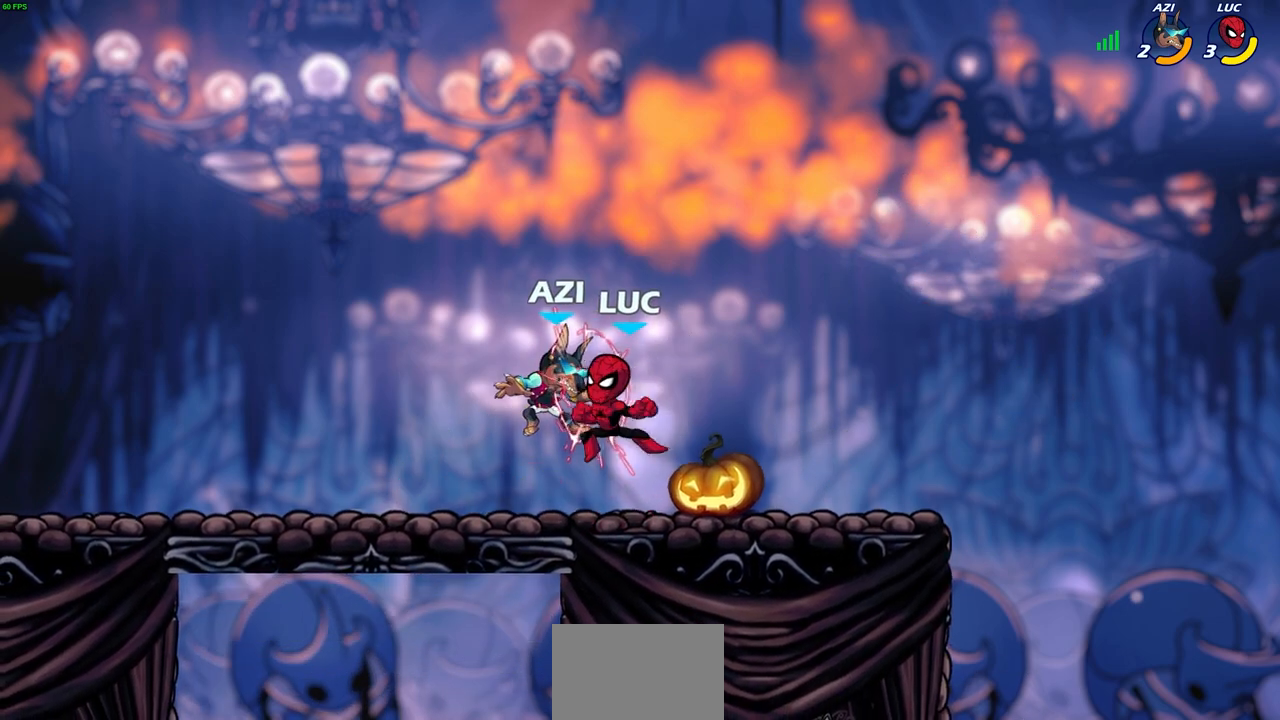
{"buttons": [], "left_stick": "left", "right_stick": "center", "events": [[67, "SQUARE", "up"], [83, "left_stick", "up-left"], [283, "left_stick", "left"]]}
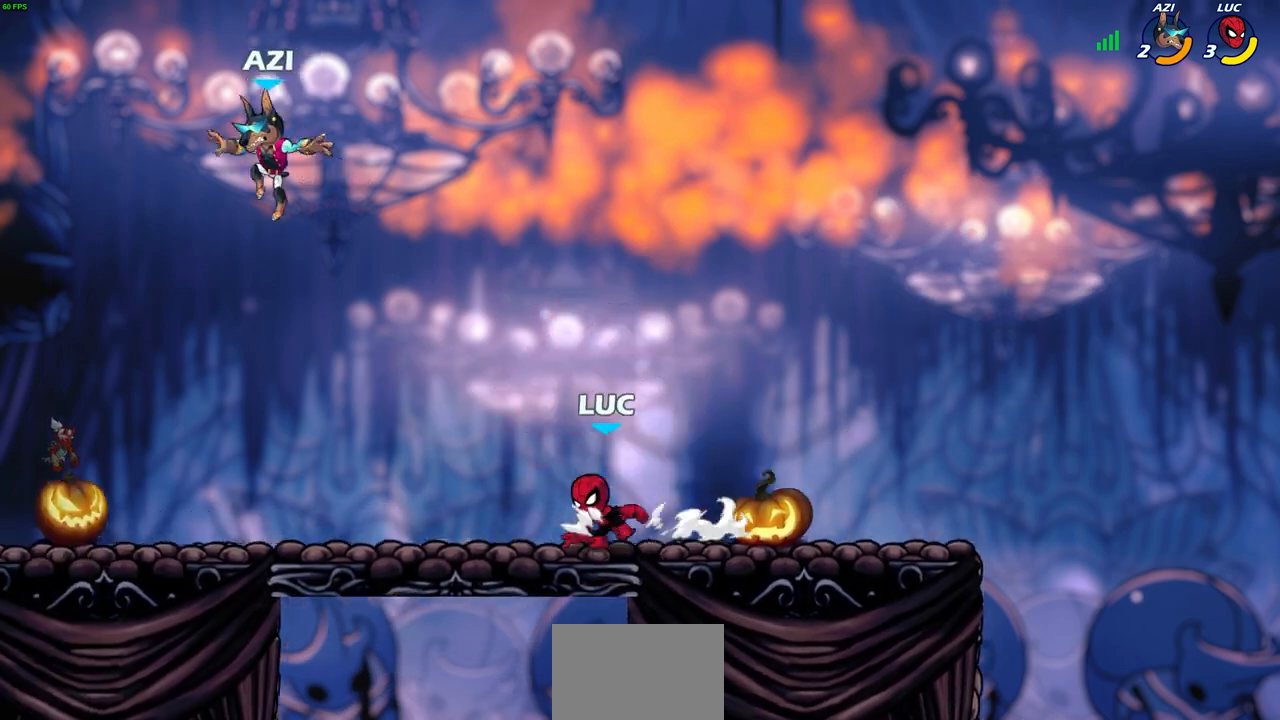
{"buttons": [], "left_stick": "center", "right_stick": "center", "events": [[267, "R2", "down"], [283, "CIRCLE", "down"], [367, "CIRCLE", "up"], [383, "R2", "up"], [383, "left_stick", "center"]]}
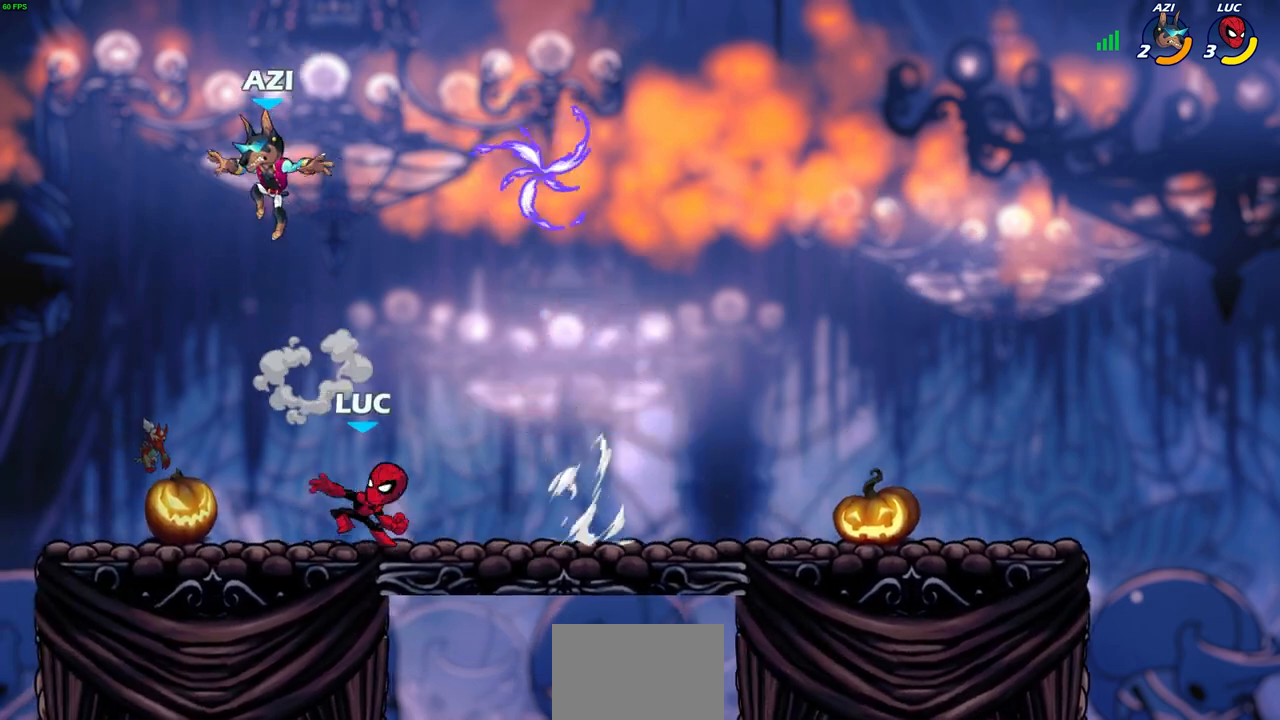
{"buttons": [], "left_stick": "center", "right_stick": "center", "events": [[133, "left_stick", "up-left"], [267, "left_stick", "center"]]}
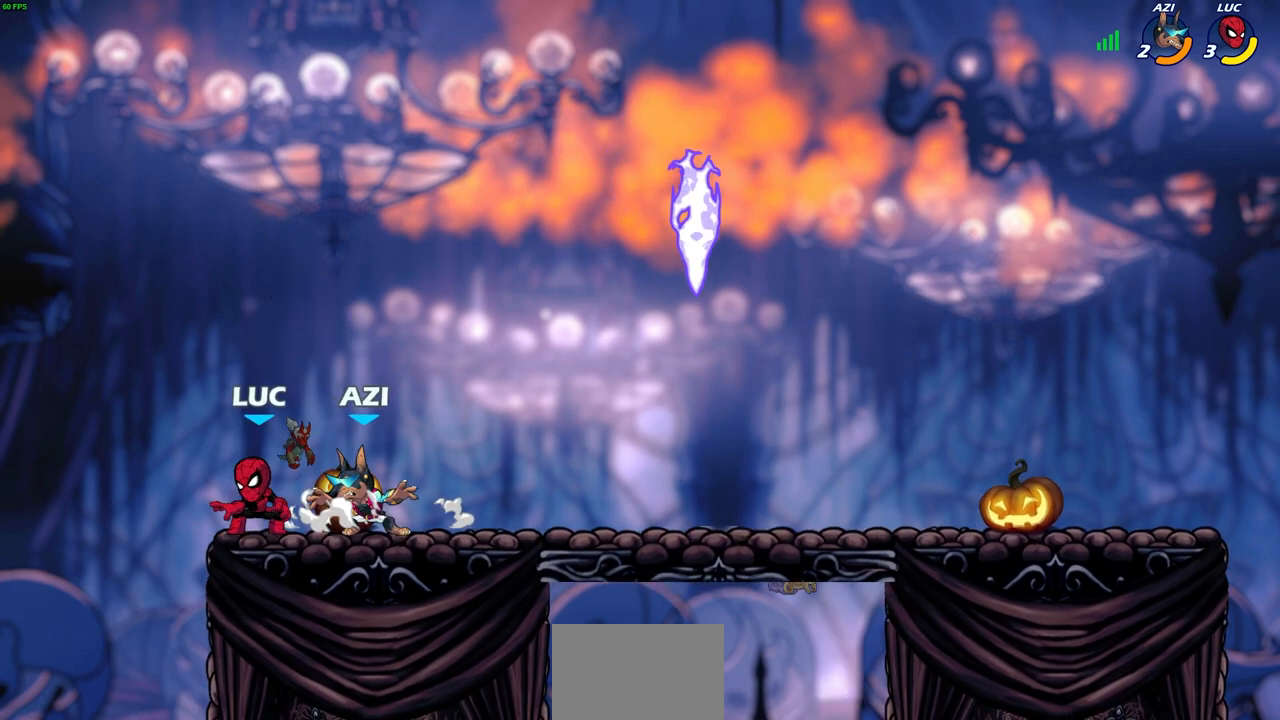
{"buttons": [], "left_stick": "right", "right_stick": "center", "events": [[83, "left_stick", "up-left"], [100, "CROSS", "down"], [133, "left_stick", "up-right"], [250, "CROSS", "up"], [383, "left_stick", "right"]]}
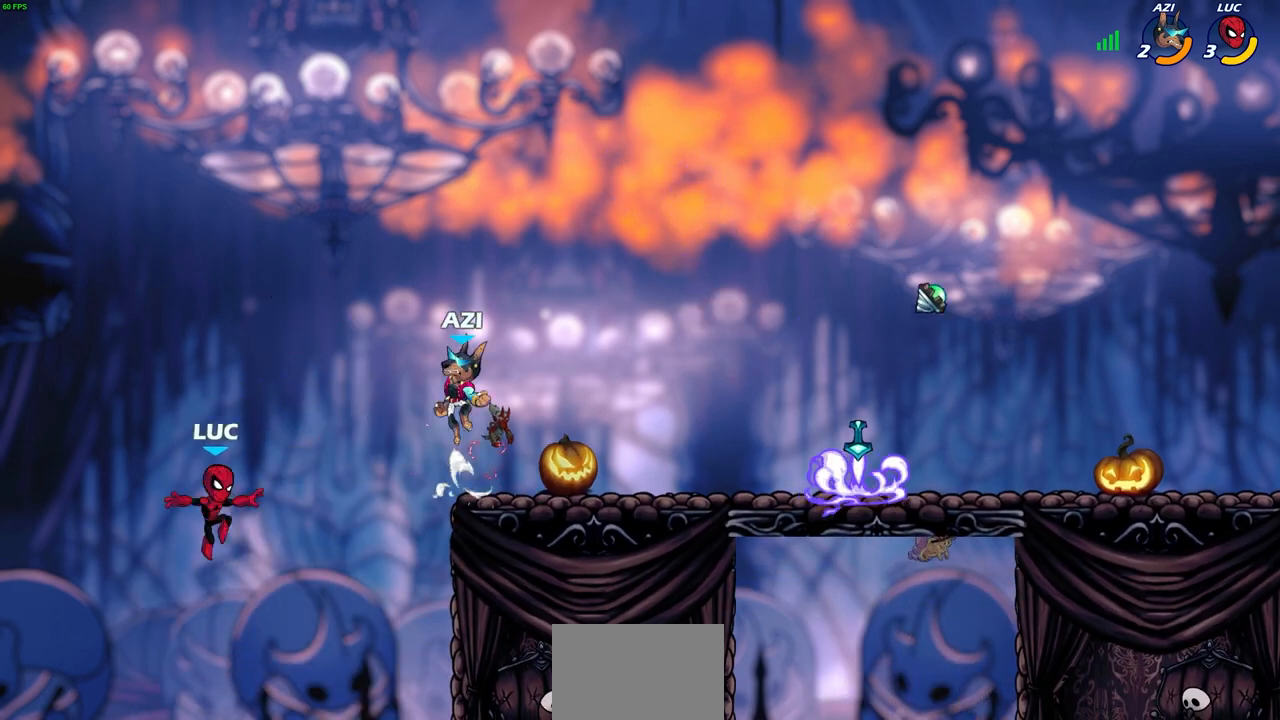
{"buttons": [], "left_stick": "down-left", "right_stick": "center", "events": [[33, "R2", "down"], [300, "R2", "up"], [400, "left_stick", "down-left"]]}
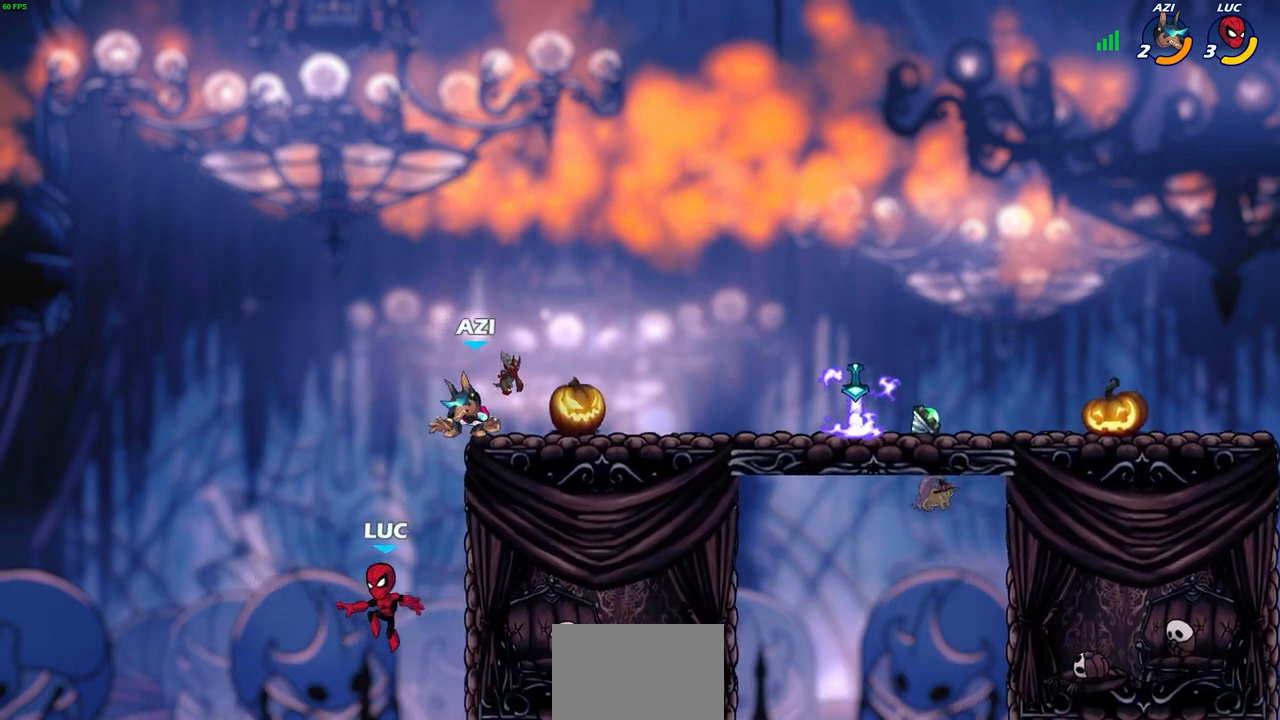
{"buttons": ["CIRCLE"], "left_stick": "up-right", "right_stick": "center", "events": [[117, "CROSS", "down"], [150, "left_stick", "up-left"], [233, "CROSS", "up"], [233, "left_stick", "up-right"], [350, "CROSS", "down"], [467, "CROSS", "up"], [483, "CIRCLE", "down"]]}
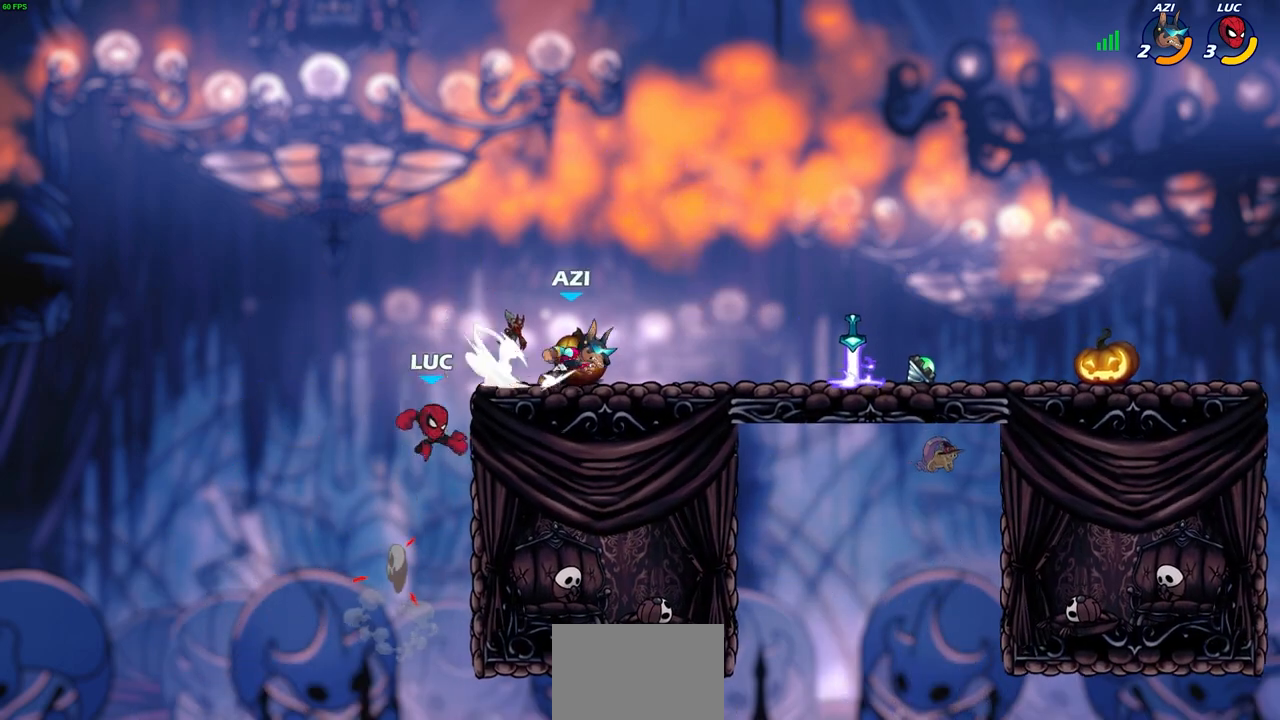
{"buttons": [], "left_stick": "up-left", "right_stick": "center", "events": [[117, "CIRCLE", "up"], [483, "left_stick", "up-left"]]}
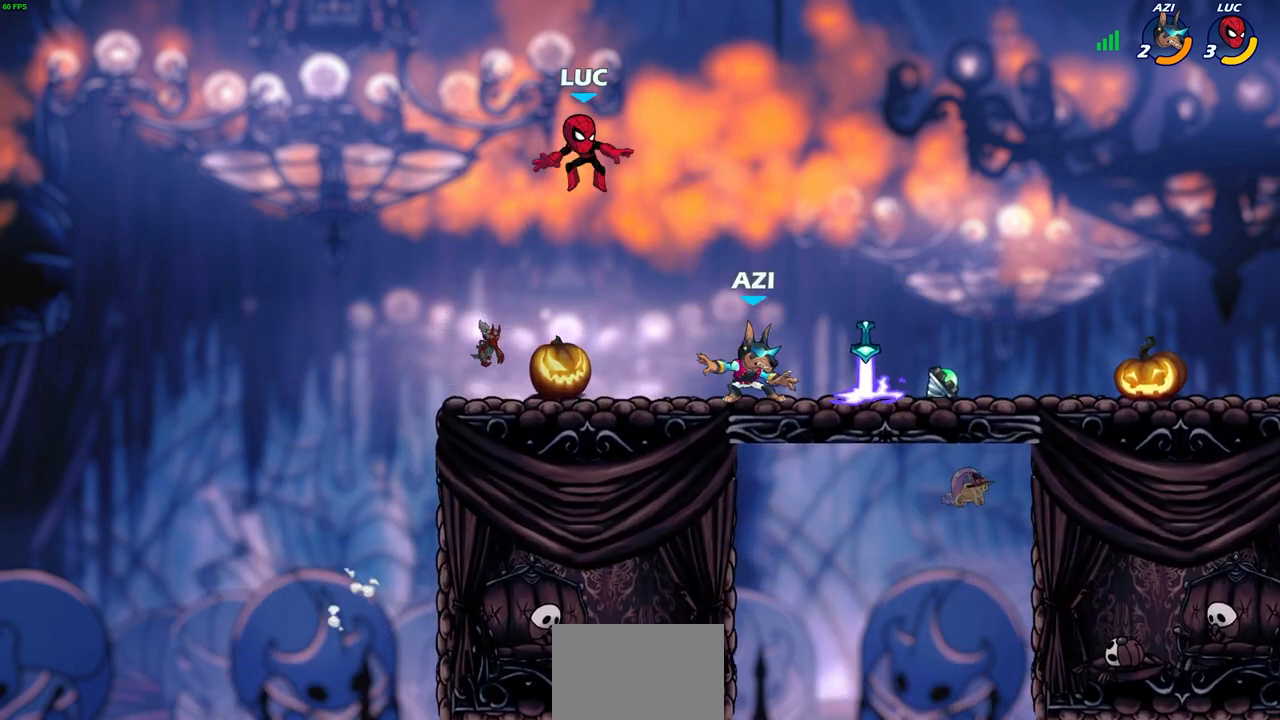
{"buttons": [], "left_stick": "down-right", "right_stick": "center", "events": [[100, "left_stick", "down-left"], [417, "left_stick", "down-right"]]}
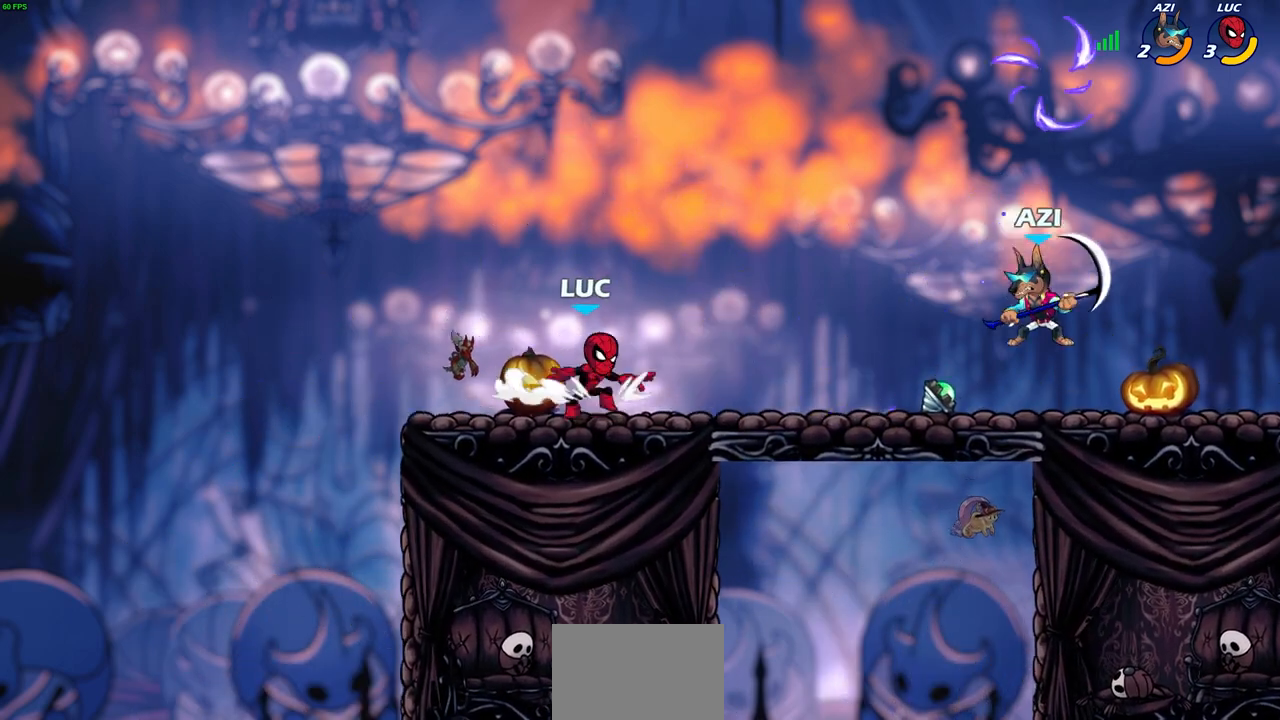
{"buttons": ["CROSS", "R2"], "left_stick": "center", "right_stick": "center", "events": [[50, "left_stick", "center"], [500, "CROSS", "down"], [500, "R2", "down"]]}
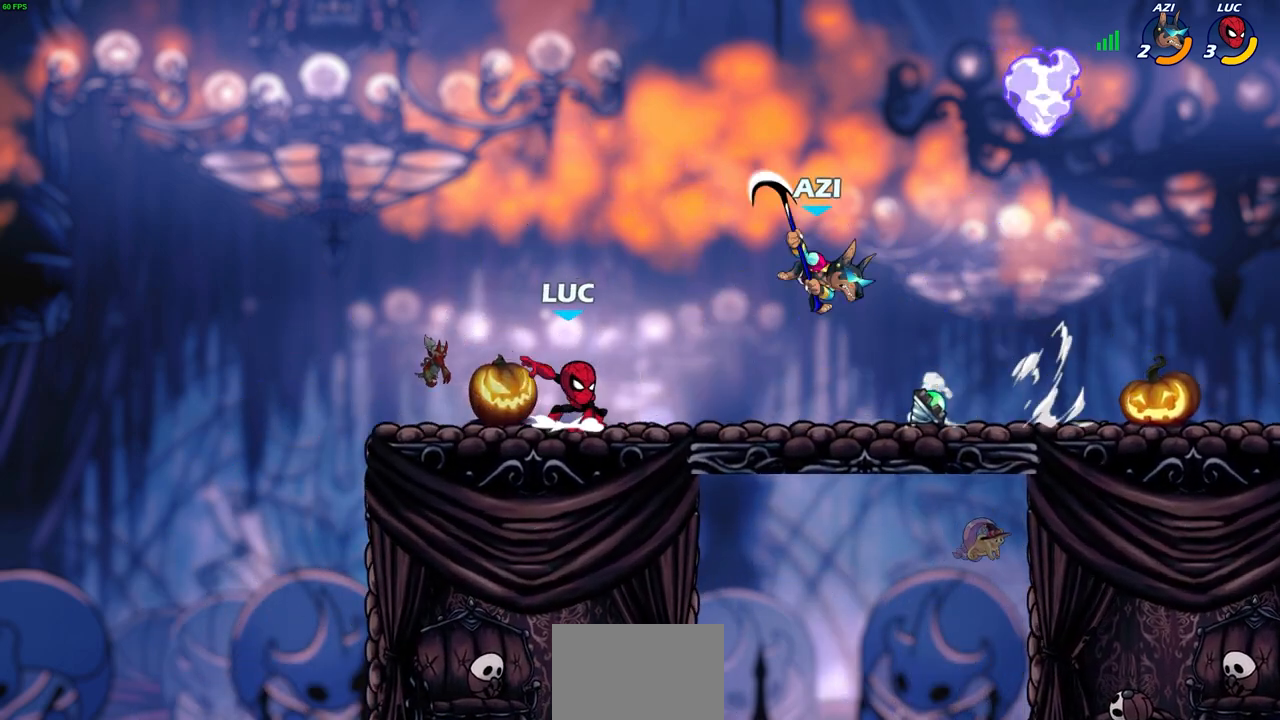
{"buttons": [], "left_stick": "center", "right_stick": "center", "events": [[17, "left_stick", "right"], [83, "R2", "up"], [117, "CROSS", "up"], [233, "R2", "down"], [317, "left_stick", "down"], [383, "R2", "up"], [383, "SQUARE", "down"], [417, "left_stick", "center"], [467, "SQUARE", "up"]]}
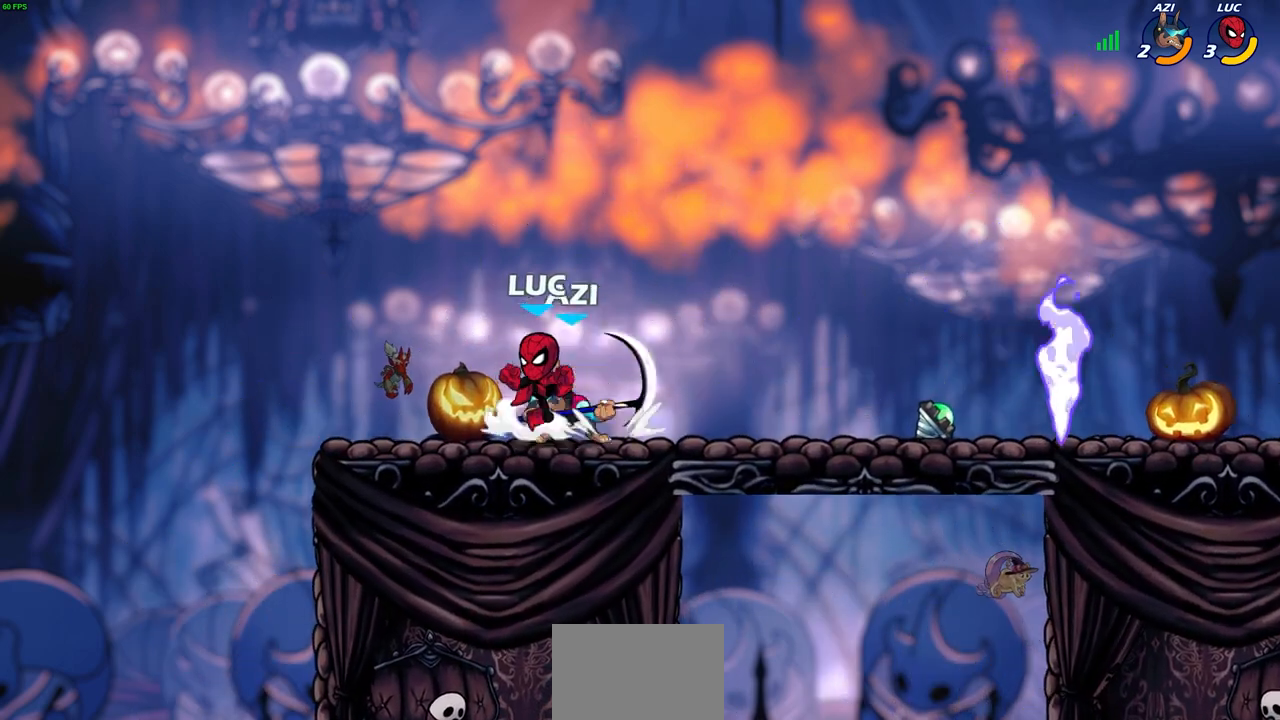
{"buttons": ["SQUARE"], "left_stick": "right", "right_stick": "center", "events": [[50, "SQUARE", "down"], [133, "SQUARE", "up"], [217, "SQUARE", "down"], [300, "SQUARE", "up"], [400, "left_stick", "right"], [500, "SQUARE", "down"]]}
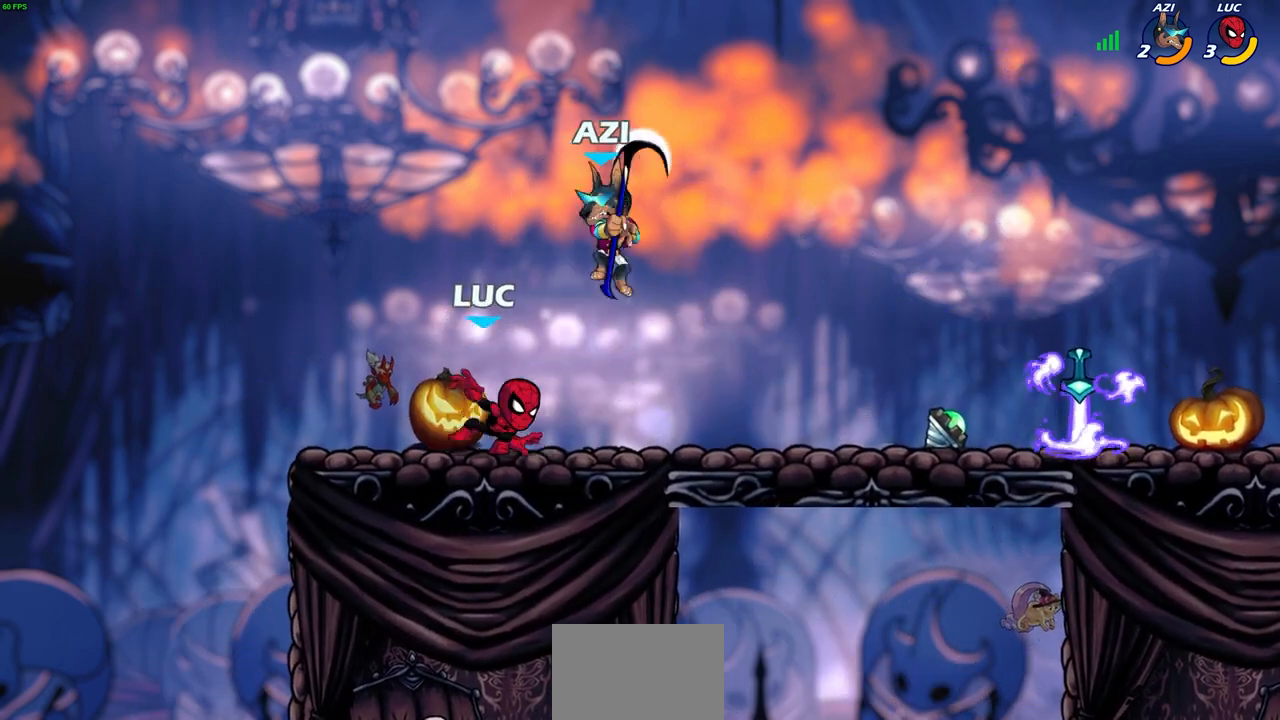
{"buttons": [], "left_stick": "right", "right_stick": "center", "events": [[100, "SQUARE", "up"], [217, "left_stick", "center"], [433, "left_stick", "right"]]}
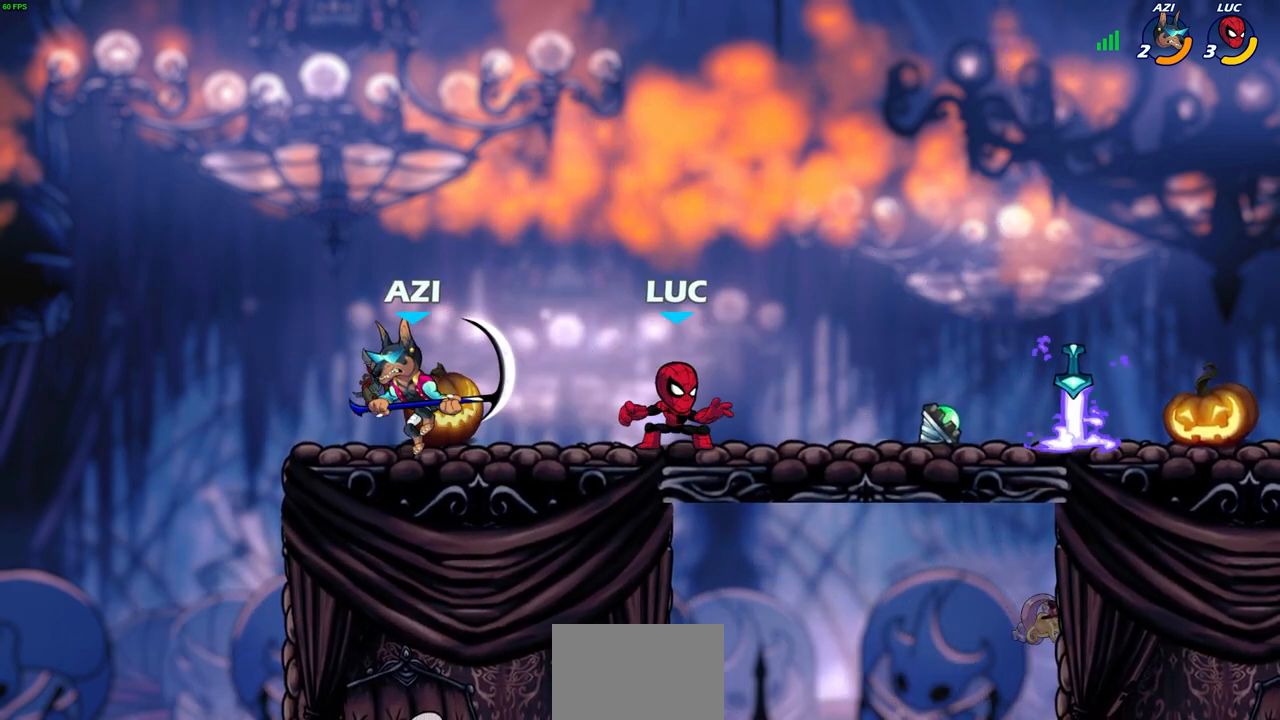
{"buttons": [], "left_stick": "right", "right_stick": "center", "events": [[83, "R2", "down"], [233, "R2", "up"], [300, "R1", "down"], [417, "R1", "up"]]}
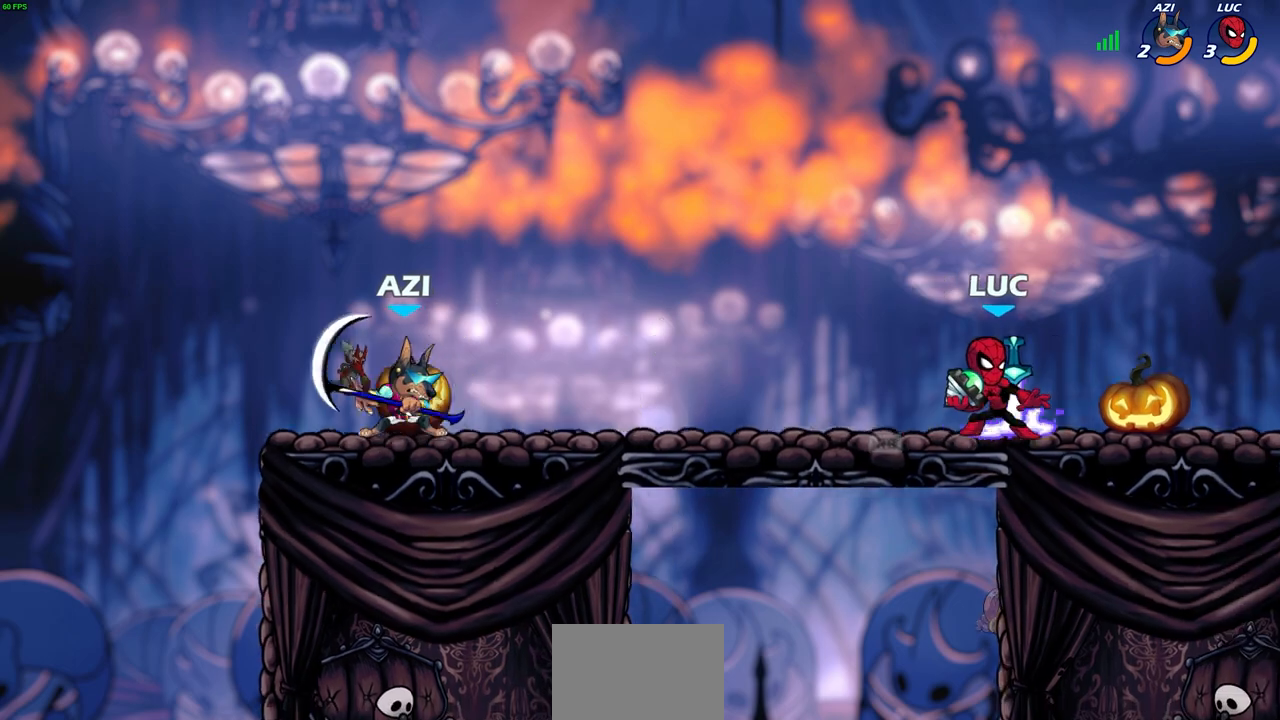
{"buttons": [], "left_stick": "center", "right_stick": "center", "events": [[17, "left_stick", "center"], [117, "left_stick", "left"], [200, "CROSS", "down"], [250, "CROSS", "up"], [267, "CIRCLE", "down"], [317, "CIRCLE", "up"], [333, "left_stick", "center"]]}
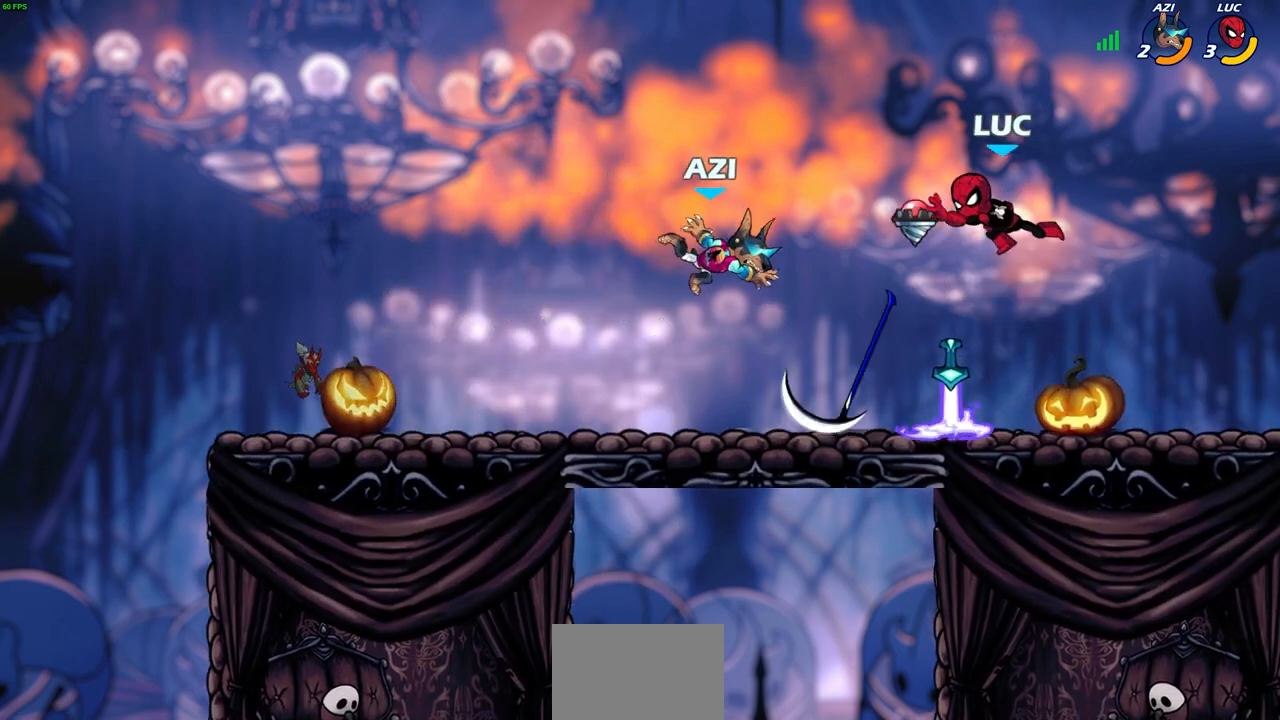
{"buttons": ["SQUARE", "R1"], "left_stick": "center", "right_stick": "center", "events": [[217, "left_stick", "down"], [450, "R1", "down"], [467, "left_stick", "center"], [483, "SQUARE", "down"]]}